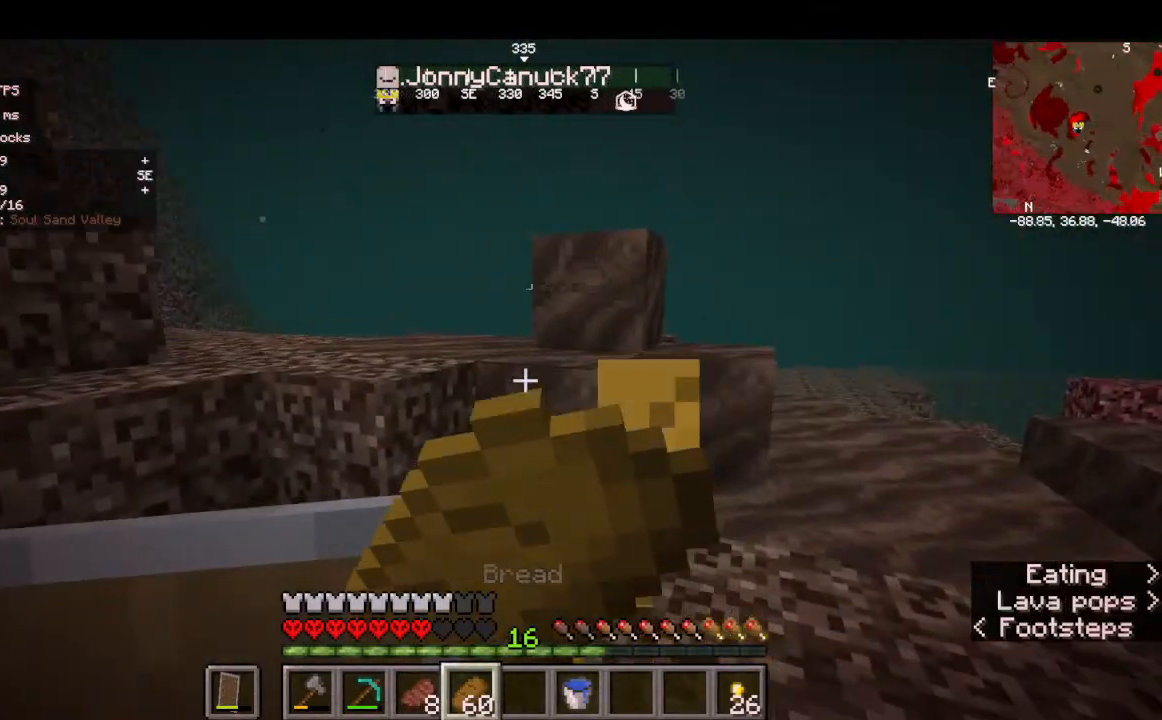
Gameplay with keyboard and mouse; each line is a JSON object with the keys and mouse buttons held at the frame after it. "events" lists presses ("down") and releases ("up") of "a", "d", "s", "w", "mouse_left" and "mouse_right" between this image and that frame as [ms after this image, input, new state], when the widget could be followed in between. "mouse_left", "mouse_right" = the "left", "right" buttons of the "mouse" list. No other keys are recorded. Fast repeated clicks can show as one long hold. Mouse movement is not recorded.
{"keys": [], "mouse": ["right"], "events": [[234, "s", "up"]]}
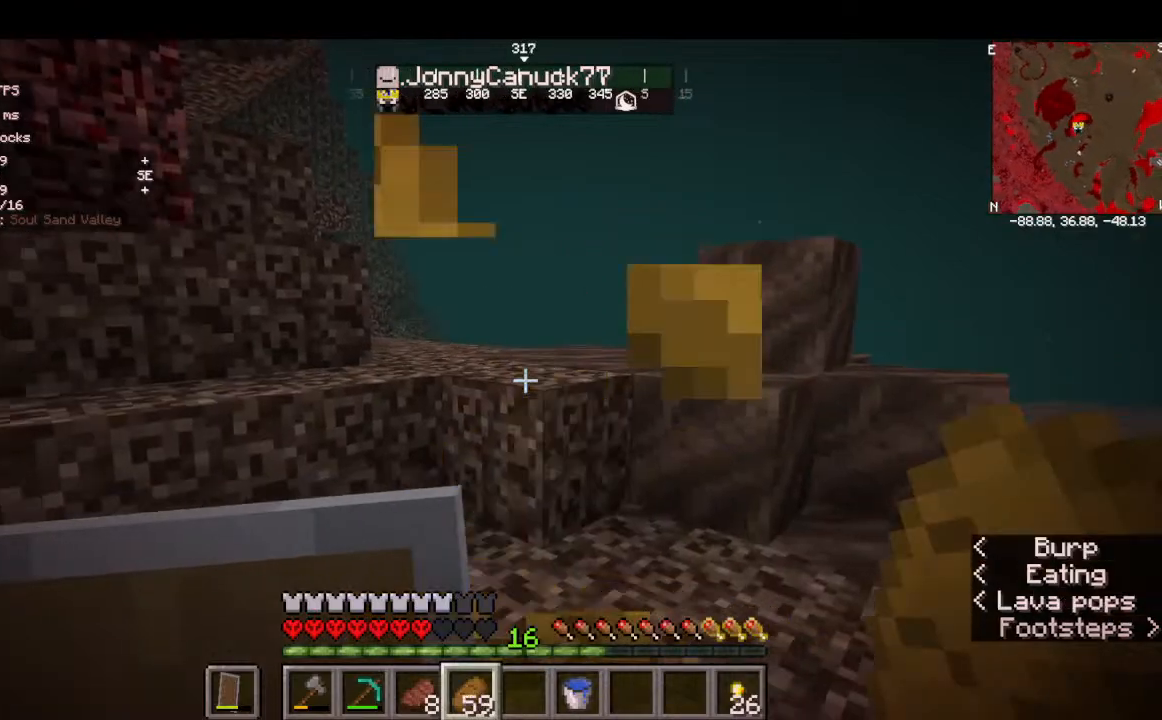
{"keys": ["w"], "mouse": []}
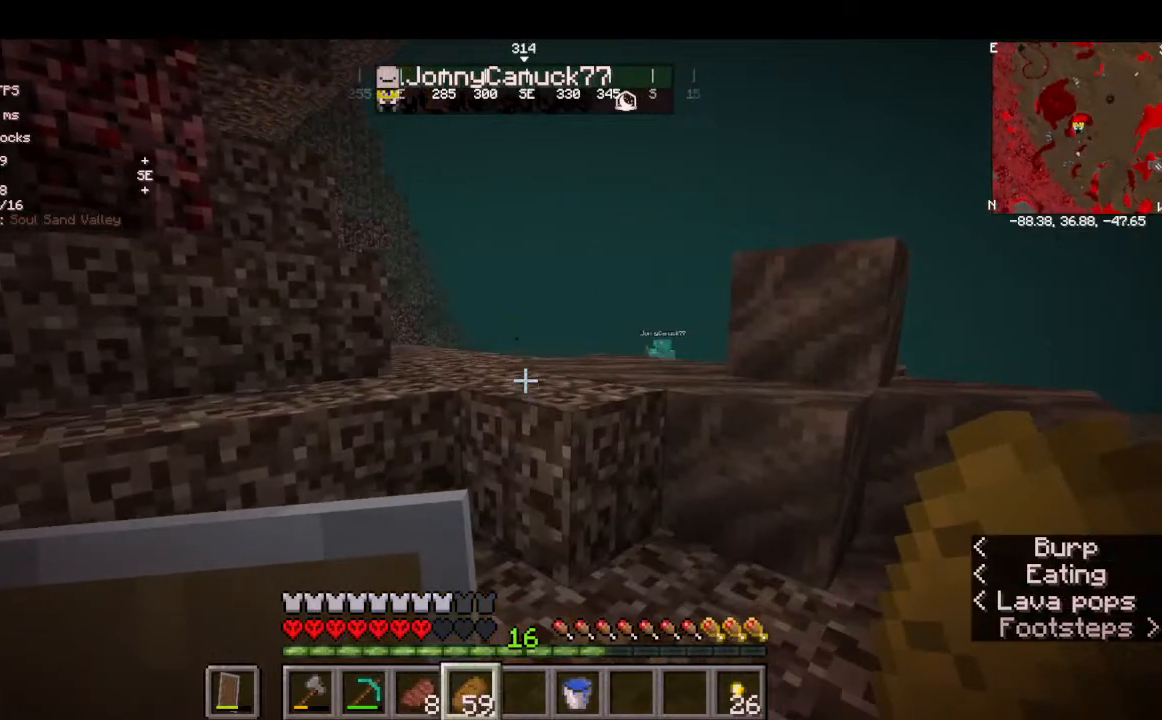
{"keys": ["w"], "mouse": [], "events": []}
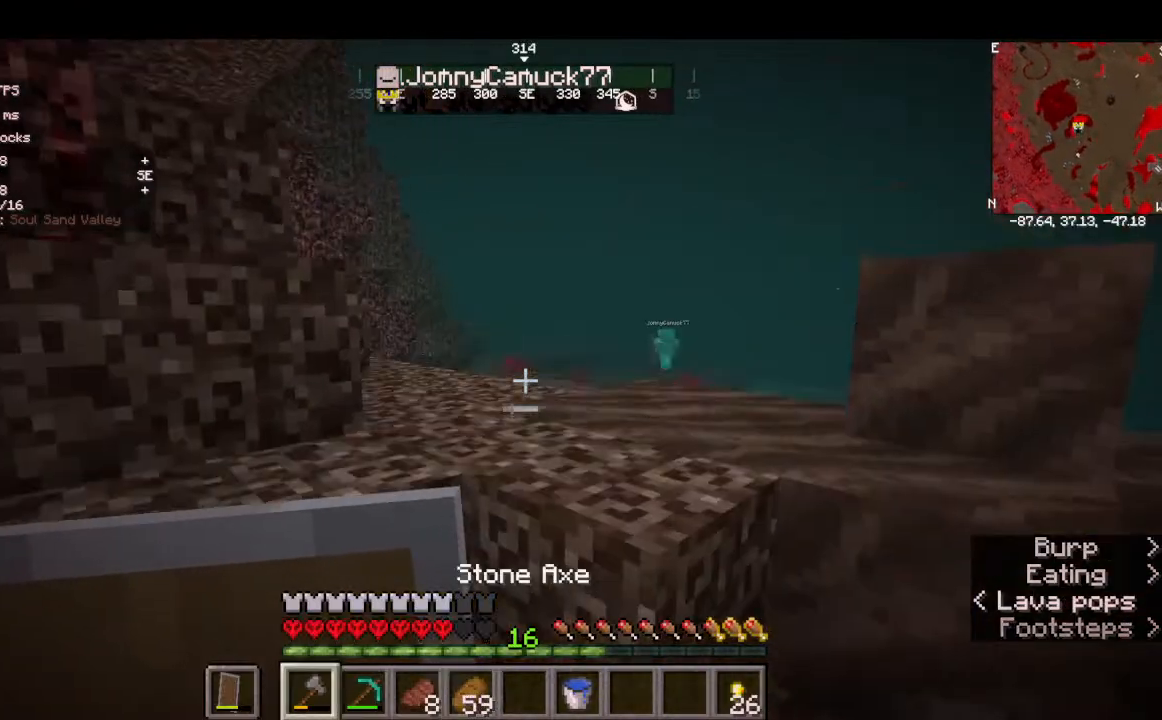
{"keys": ["w"], "mouse": [], "events": []}